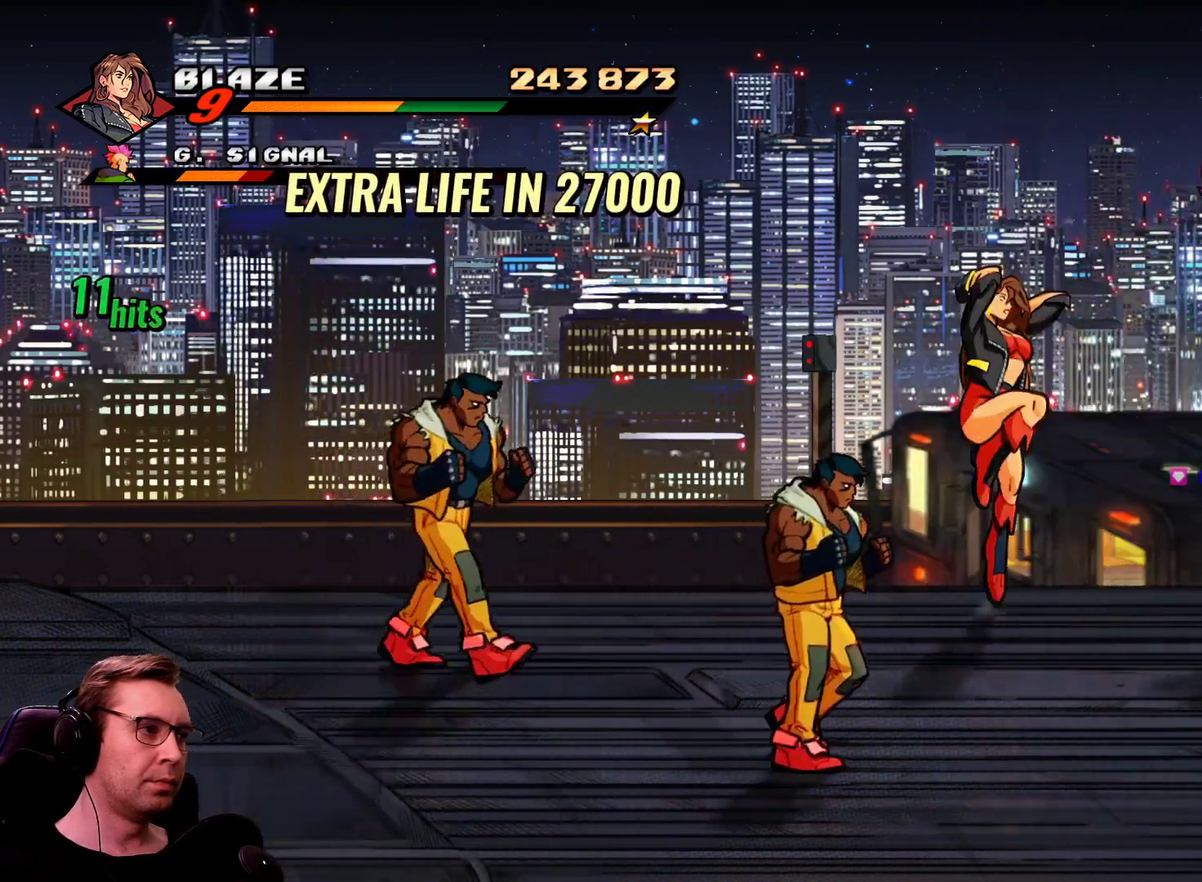
Gameplay with a controller; each line is a JSON object with the inputs held at the frame after it. "events" lists button and stick changes between this image and that frame as [ms after this image, input, new state], when the widget could be followed in between. Not read: L3 R3.
{"buttons": [], "events": [[67, "SQUARE", "down"], [117, "R1", "up"], [301, "CROSS", "down"], [351, "SQUARE", "up"], [451, "CROSS", "up"]]}
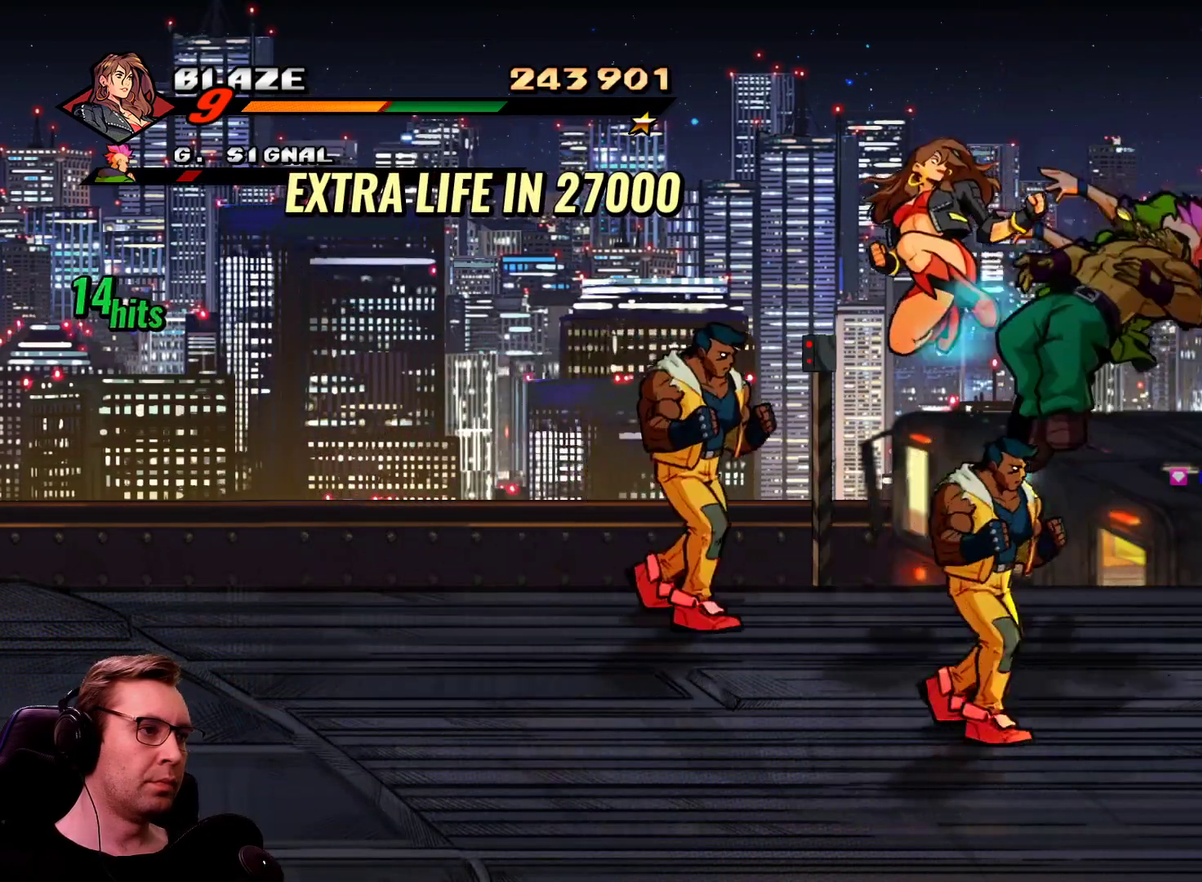
{"buttons": [], "events": []}
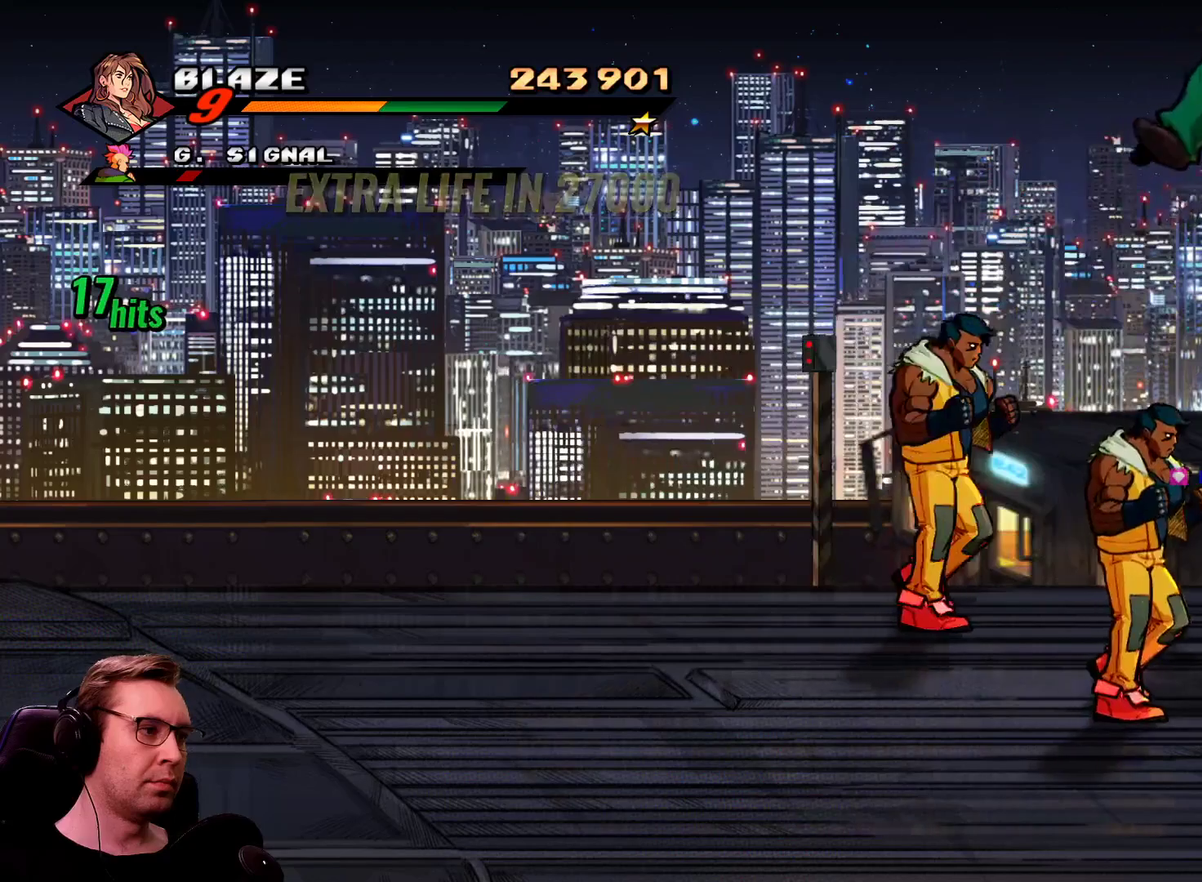
{"buttons": ["DPAD_DOWN"], "events": [[334, "DPAD_DOWN", "down"]]}
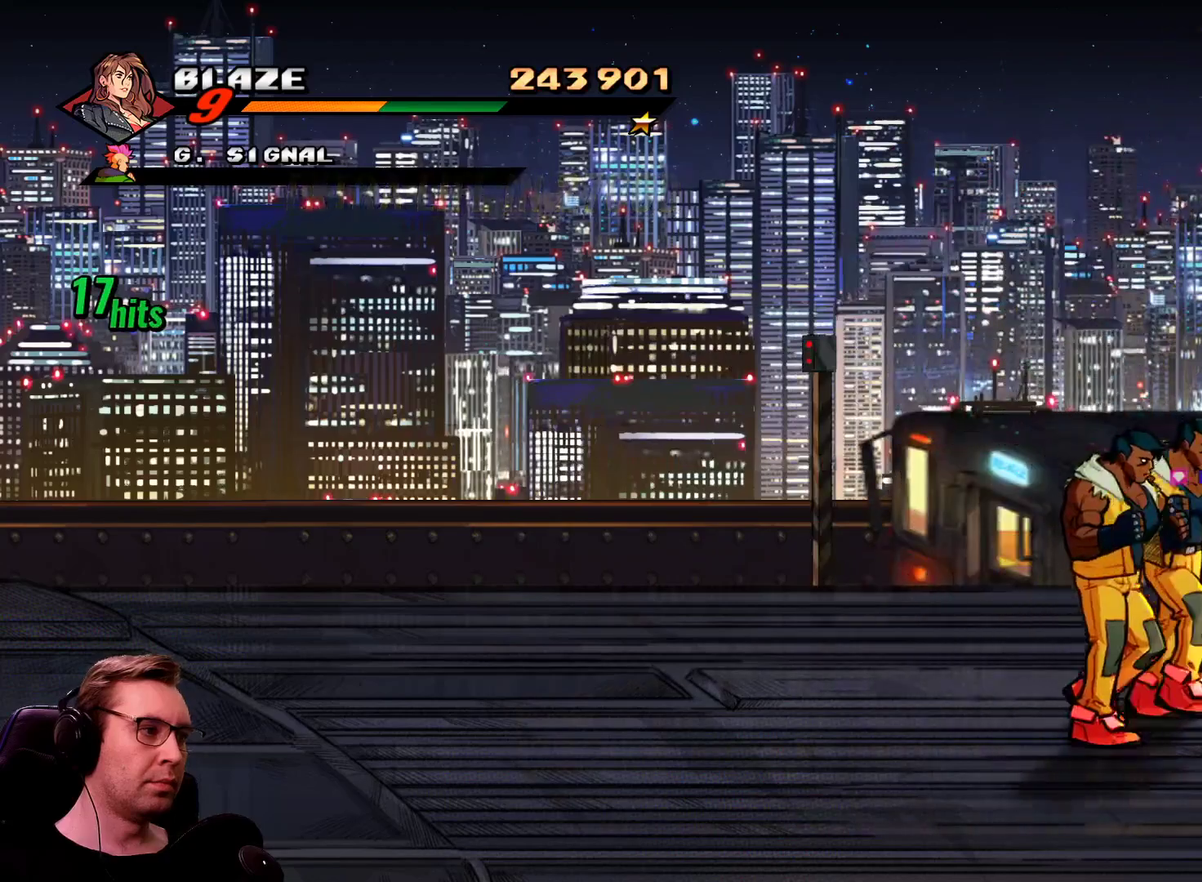
{"buttons": ["DPAD_DOWN", "DPAD_RIGHT"], "events": [[16, "DPAD_DOWN", "up"], [167, "DPAD_DOWN", "down"], [434, "DPAD_RIGHT", "down"]]}
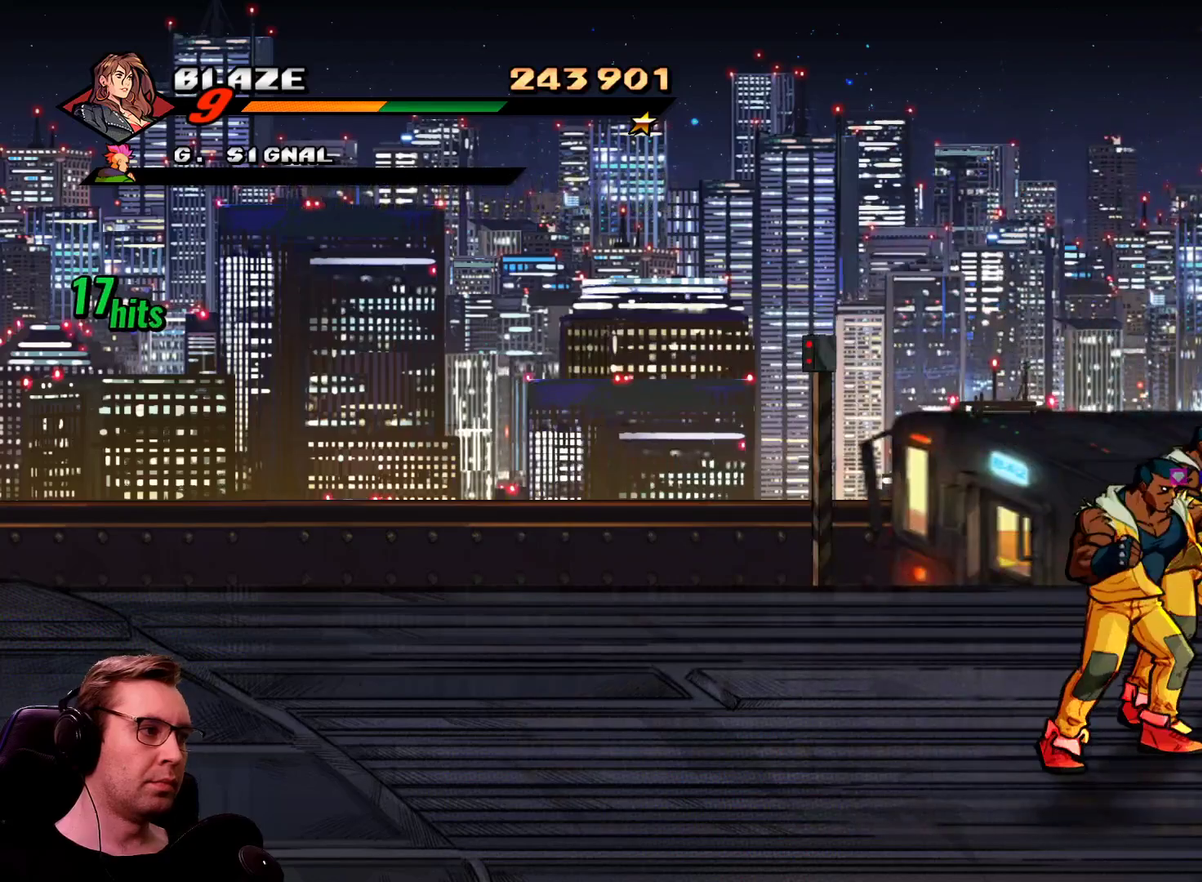
{"buttons": [], "events": [[184, "DPAD_RIGHT", "up"], [217, "DPAD_LEFT", "down"], [217, "SQUARE", "down"], [317, "DPAD_DOWN", "up"], [367, "SQUARE", "up"], [451, "DPAD_LEFT", "up"]]}
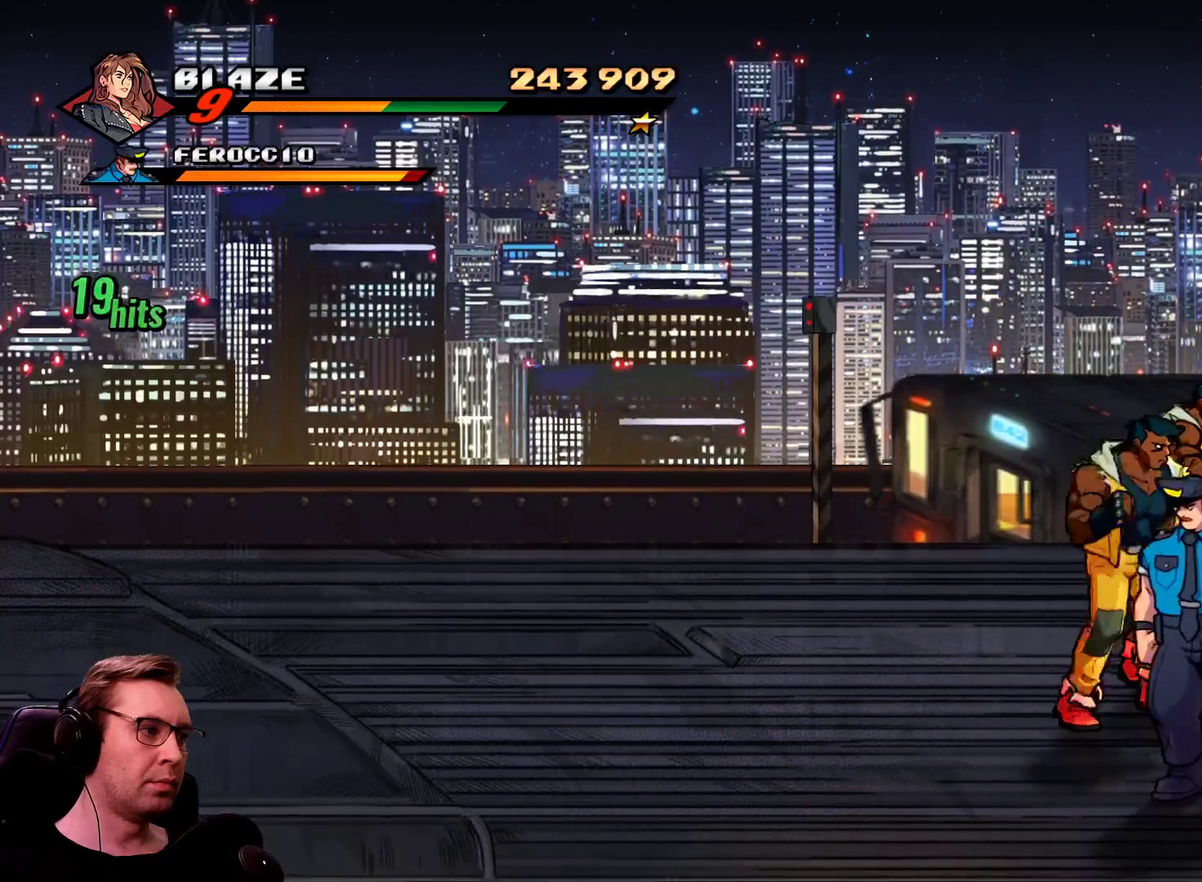
{"buttons": [], "events": [[67, "SQUARE", "down"], [167, "SQUARE", "up"]]}
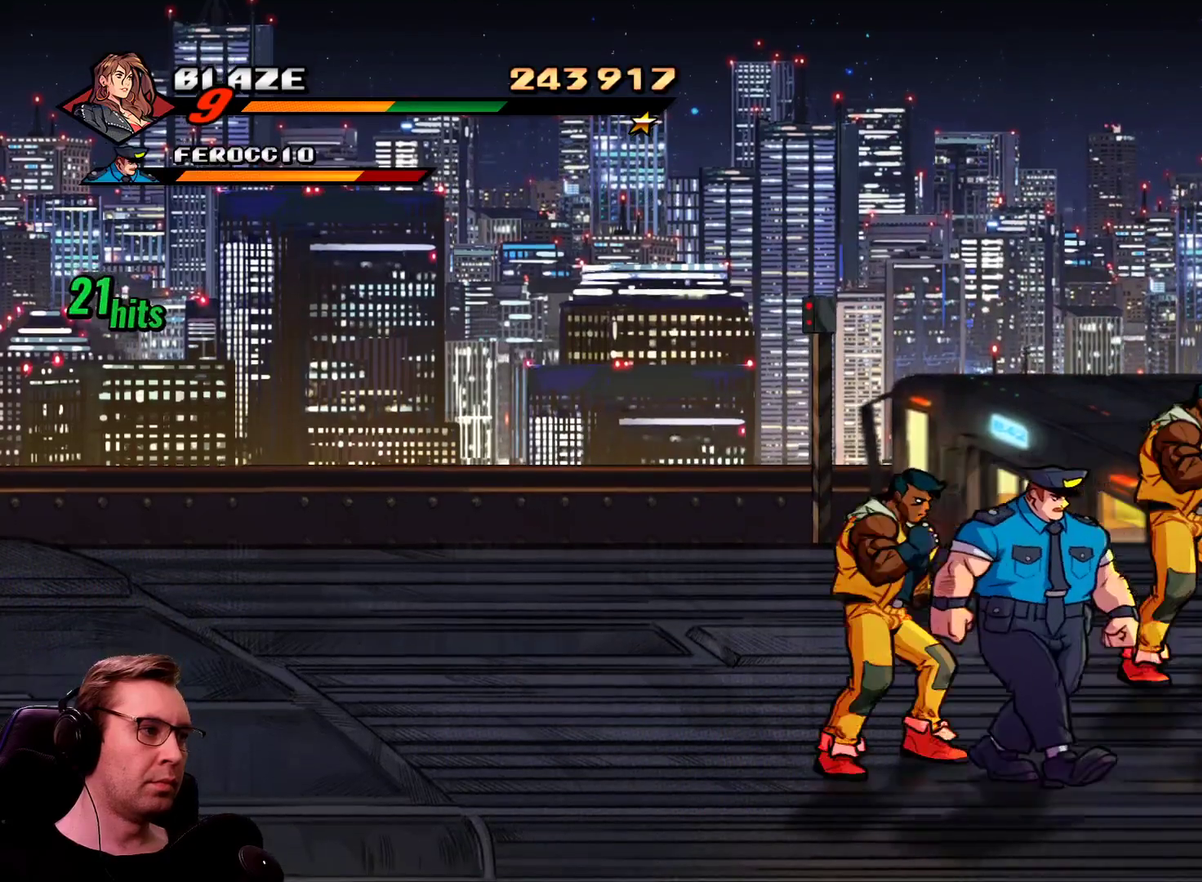
{"buttons": ["DPAD_LEFT"], "events": [[33, "SQUARE", "down"], [83, "SQUARE", "up"], [166, "SQUARE", "down"], [267, "SQUARE", "up"], [317, "DPAD_LEFT", "down"], [317, "SQUARE", "down"], [500, "SQUARE", "up"]]}
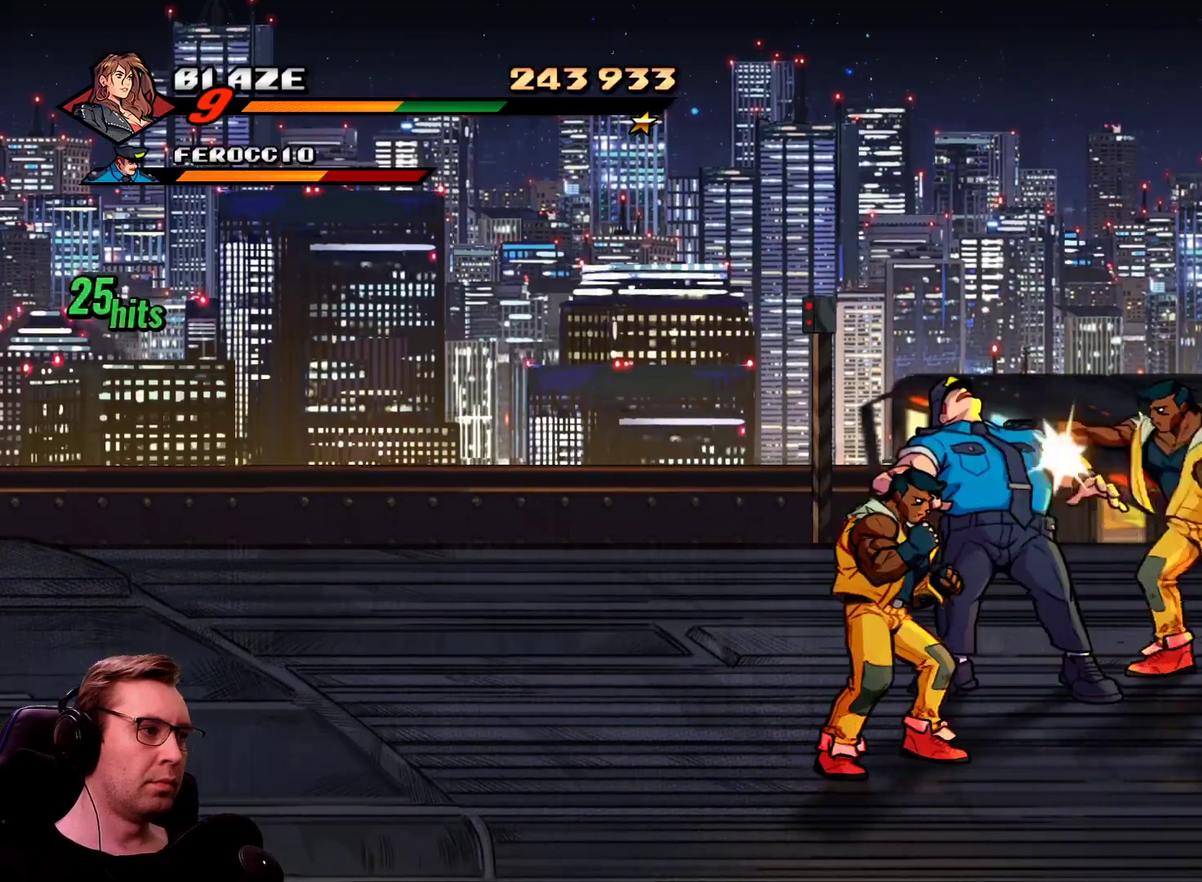
{"buttons": ["DPAD_LEFT"], "events": [[150, "CROSS", "down"], [234, "CROSS", "up"]]}
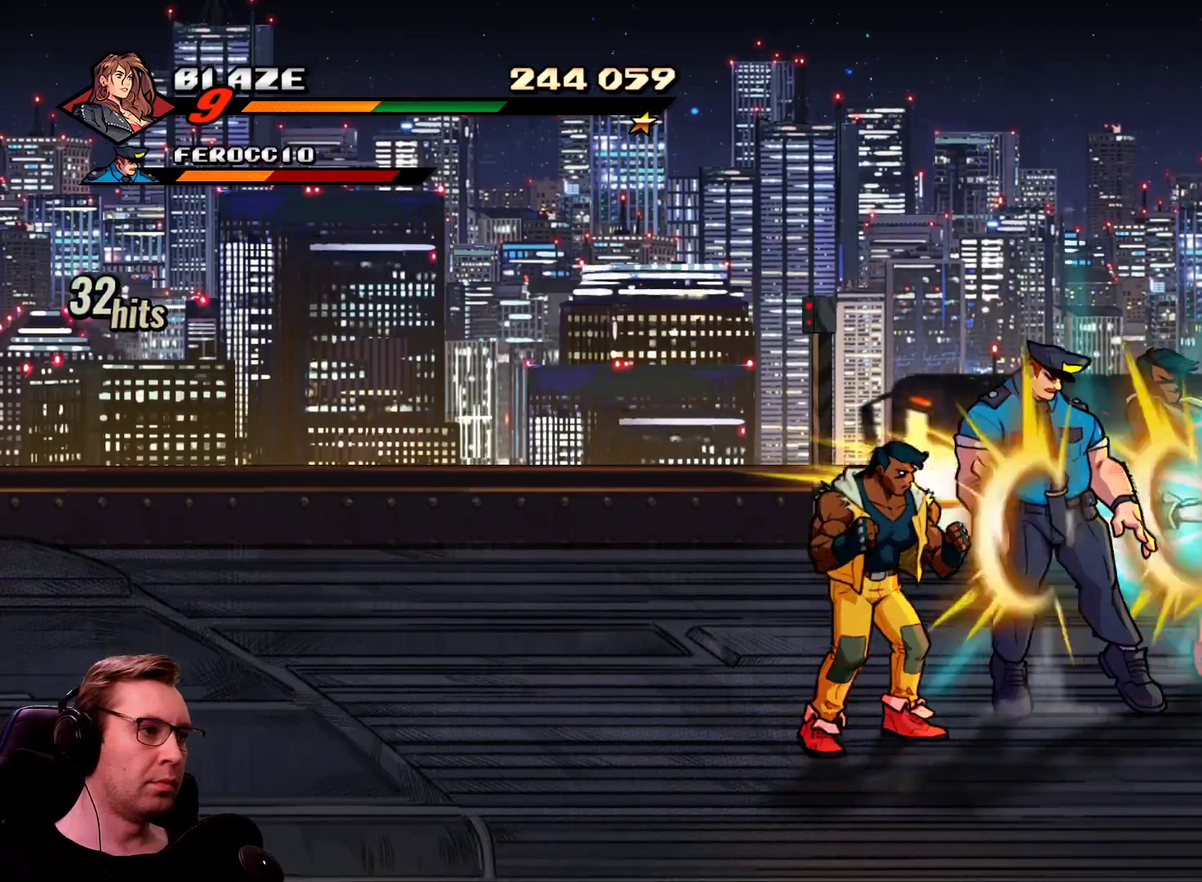
{"buttons": ["DPAD_UP", "DPAD_LEFT"], "events": [[300, "DPAD_UP", "down"]]}
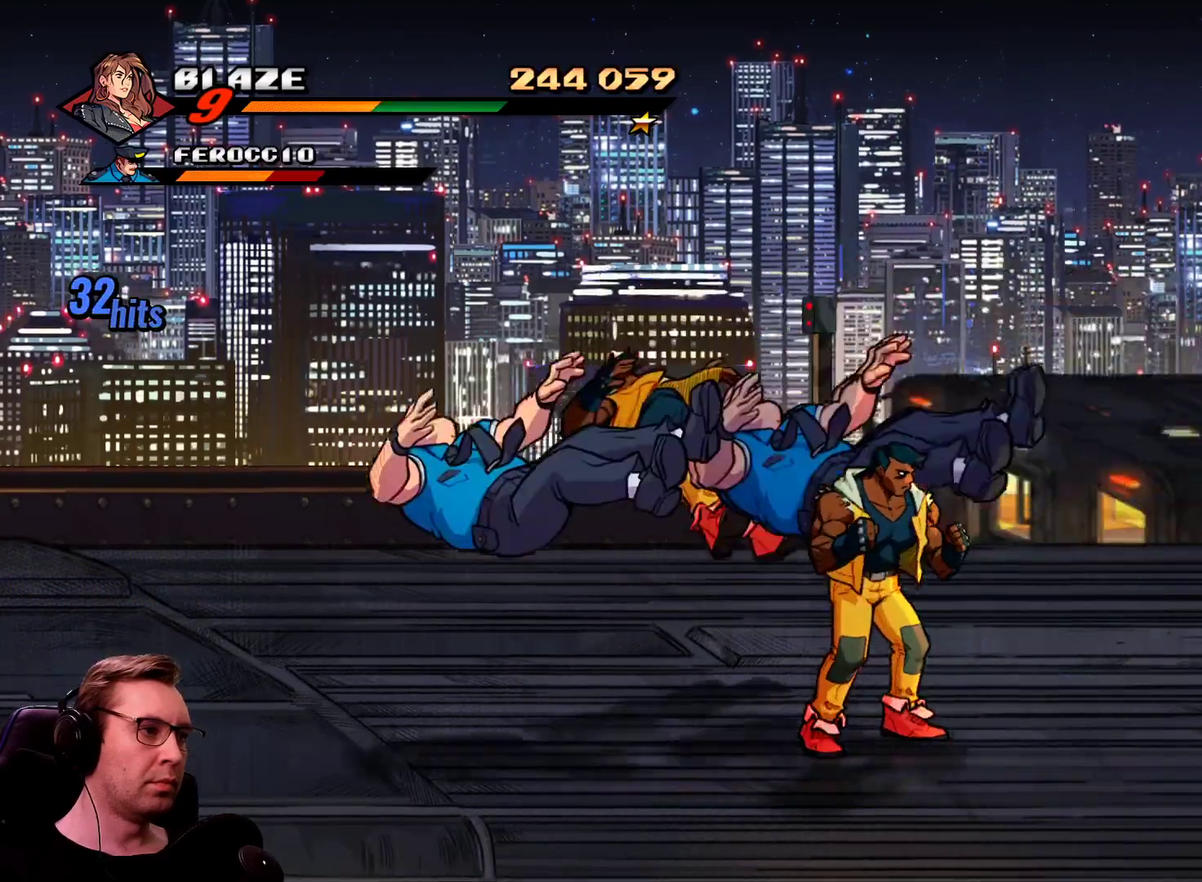
{"buttons": ["DPAD_LEFT"], "events": [[501, "DPAD_UP", "up"]]}
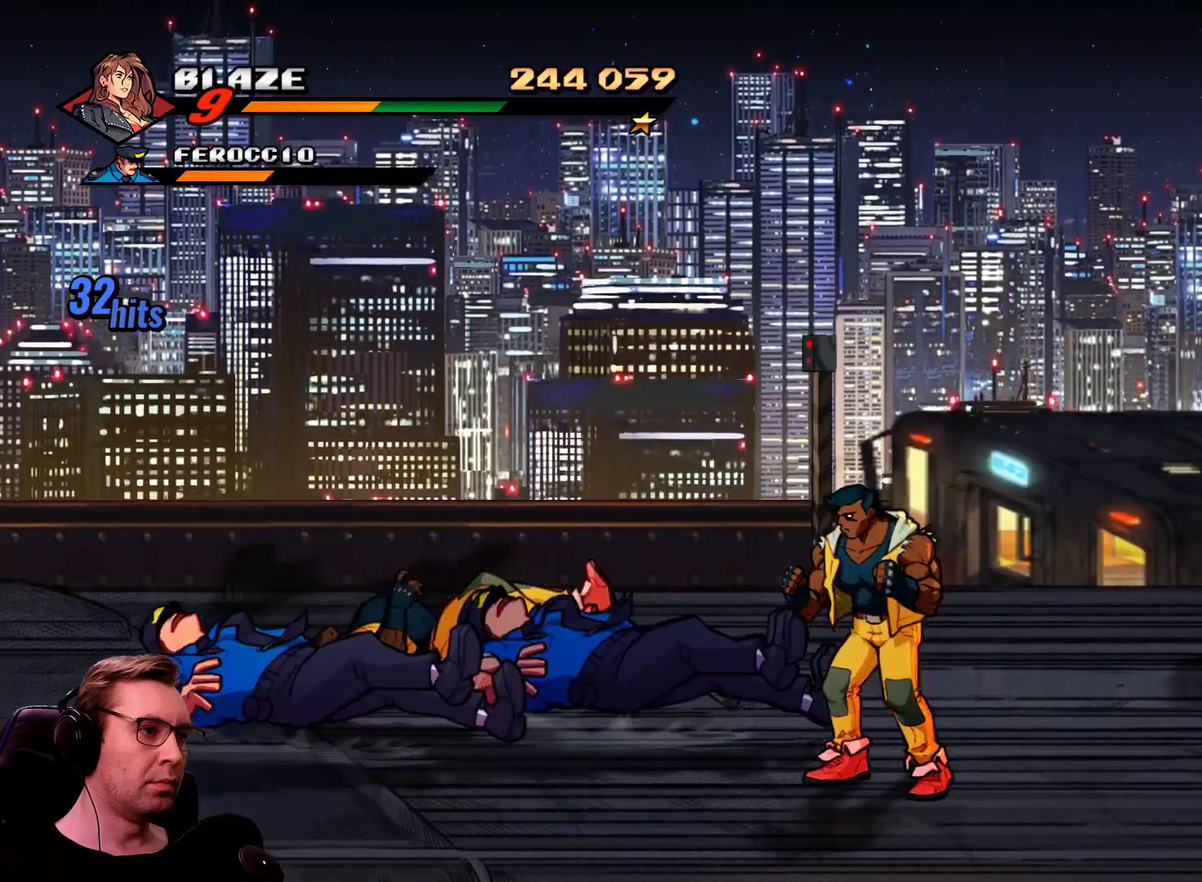
{"buttons": [], "events": [[50, "DPAD_LEFT", "up"]]}
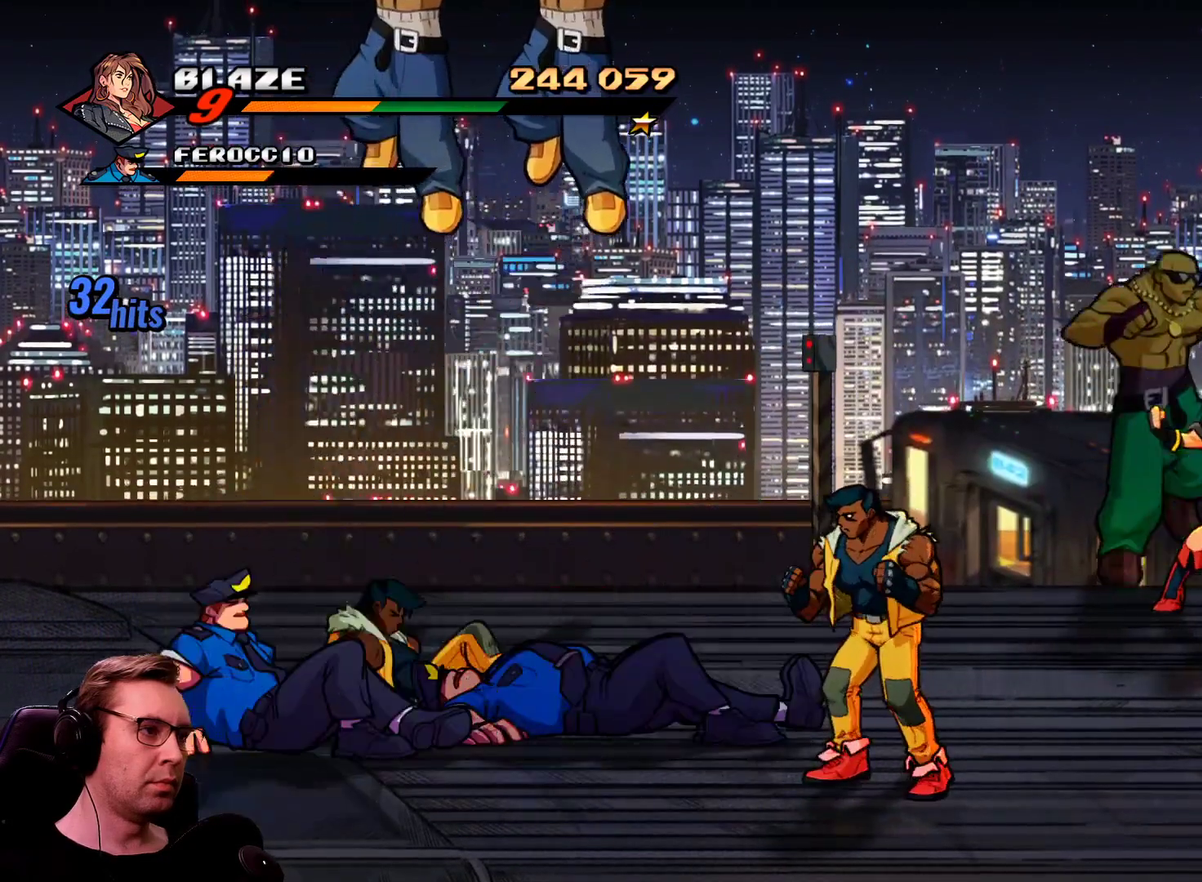
{"buttons": ["R1"], "events": [[434, "R1", "down"]]}
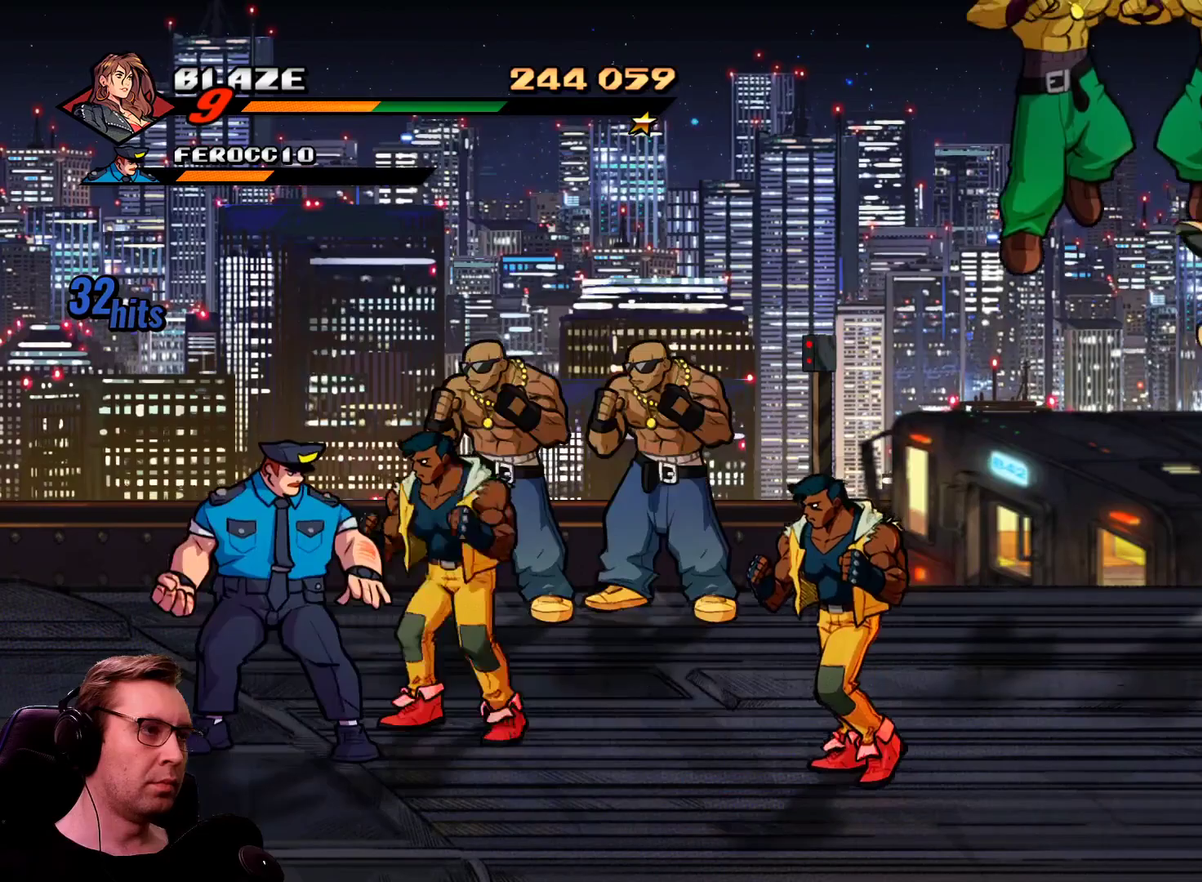
{"buttons": [], "events": [[33, "CROSS", "down"], [33, "R1", "up"], [166, "CROSS", "up"]]}
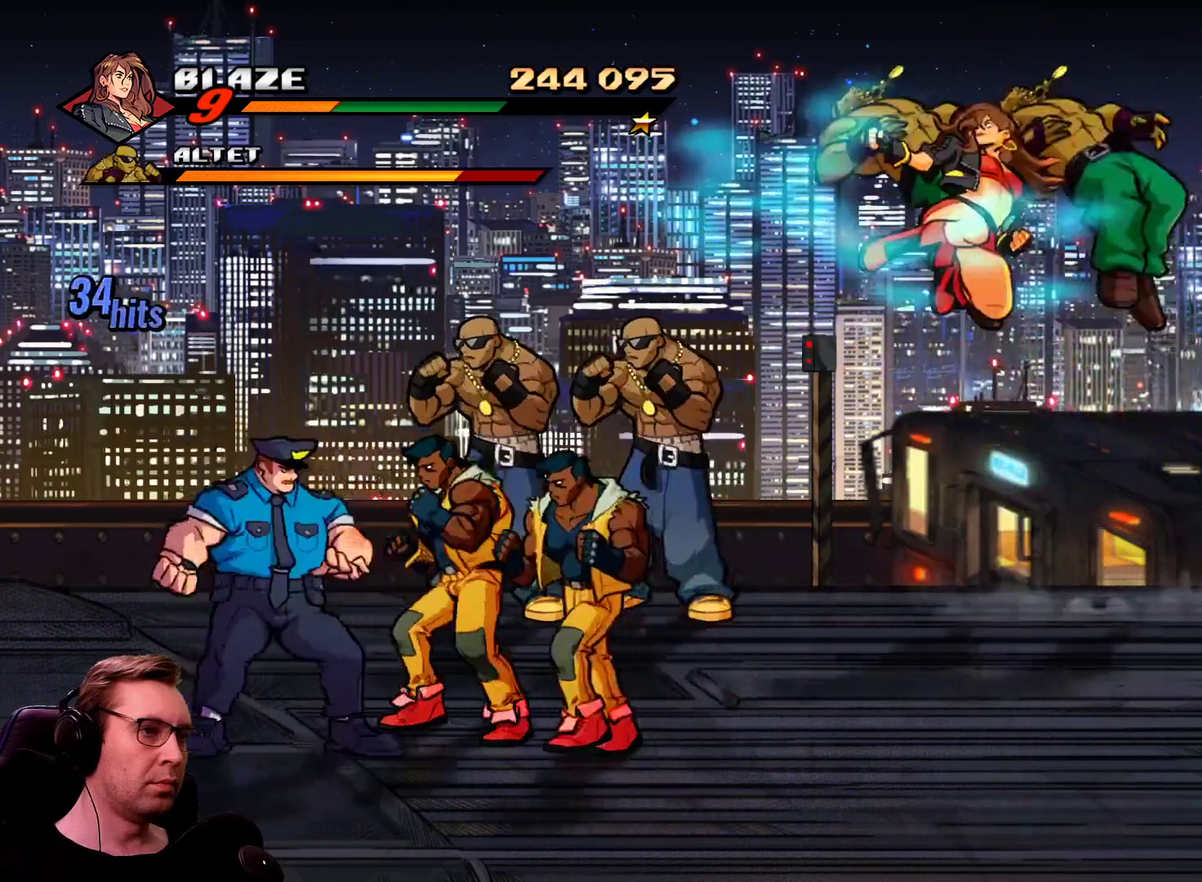
{"buttons": [], "events": [[284, "CROSS", "down"], [417, "CROSS", "up"]]}
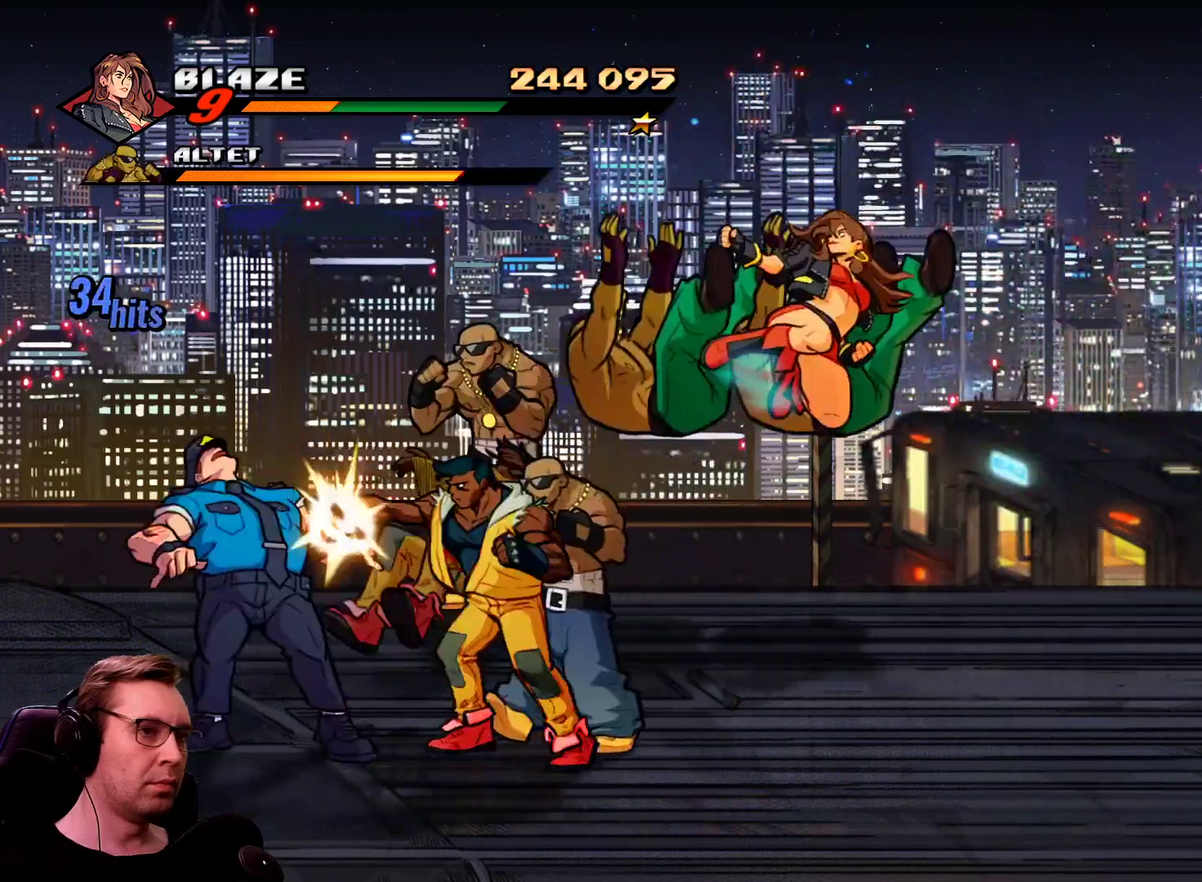
{"buttons": [], "events": []}
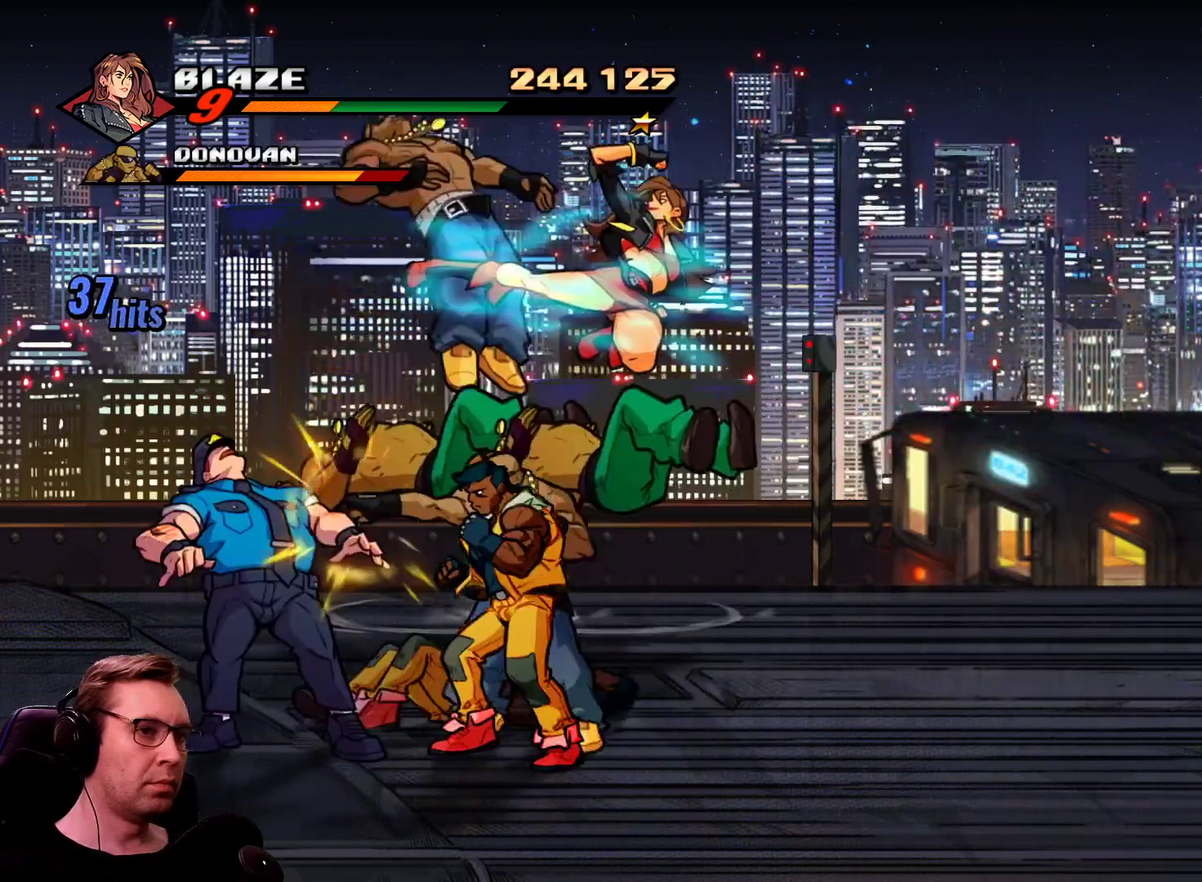
{"buttons": ["DPAD_DOWN"], "events": [[217, "DPAD_DOWN", "down"]]}
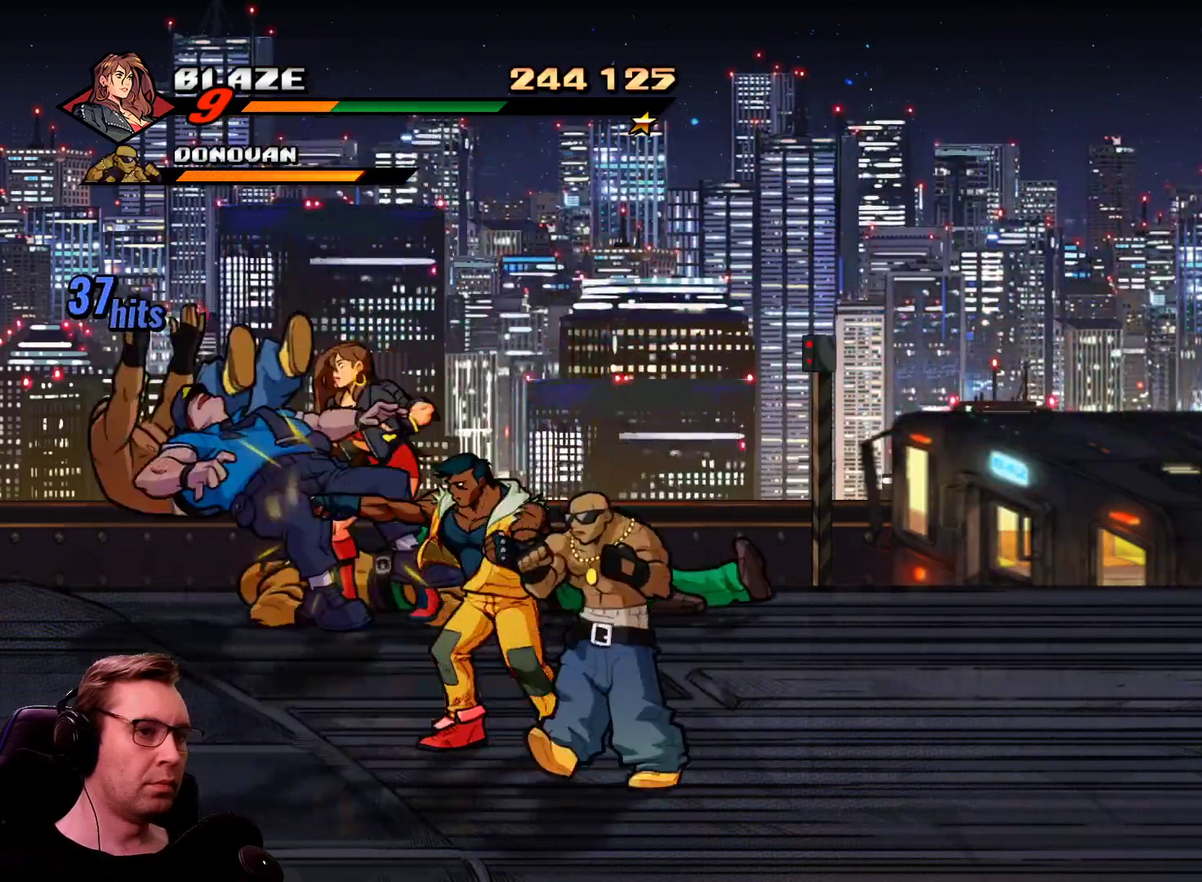
{"buttons": [], "events": [[133, "DPAD_RIGHT", "down"], [283, "DPAD_DOWN", "up"], [333, "DPAD_RIGHT", "up"]]}
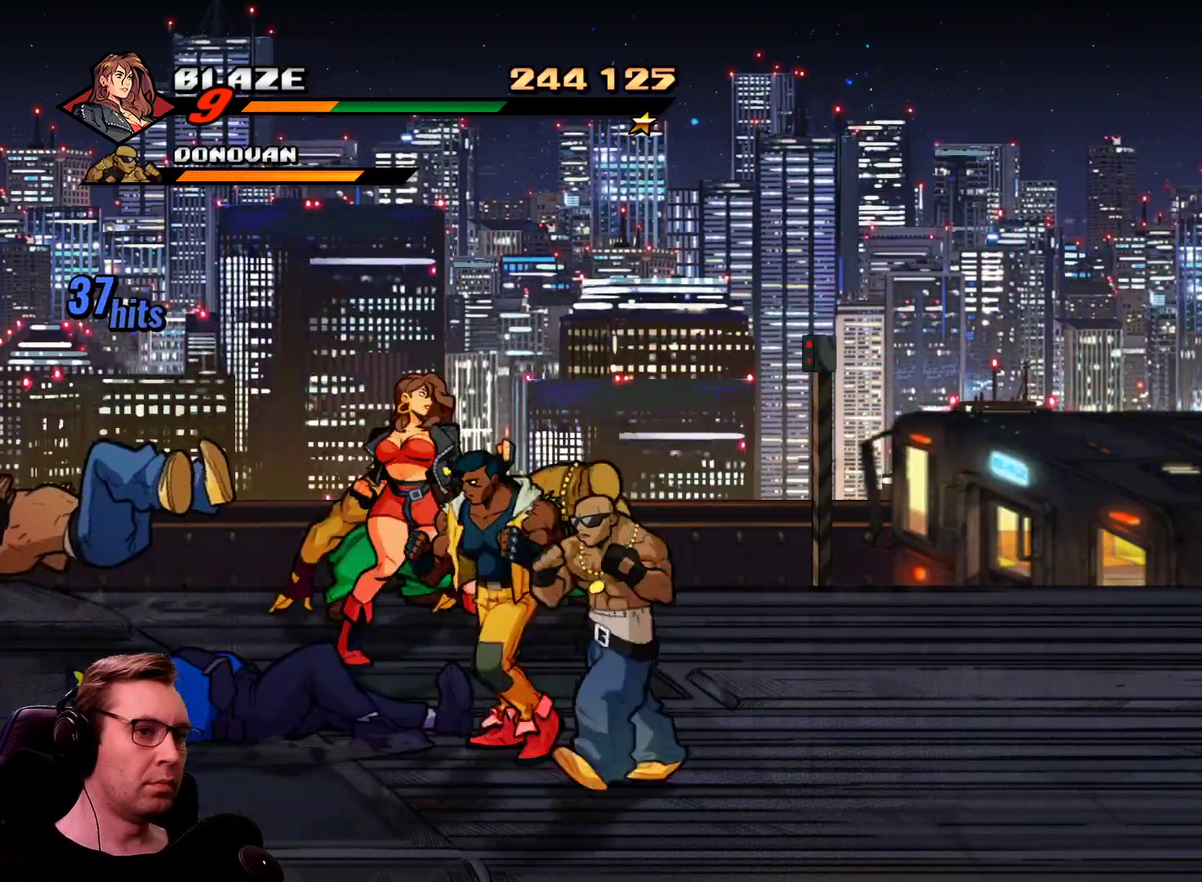
{"buttons": [], "events": [[67, "DPAD_LEFT", "down"], [150, "DPAD_LEFT", "up"], [150, "L1", "down"], [300, "L1", "up"]]}
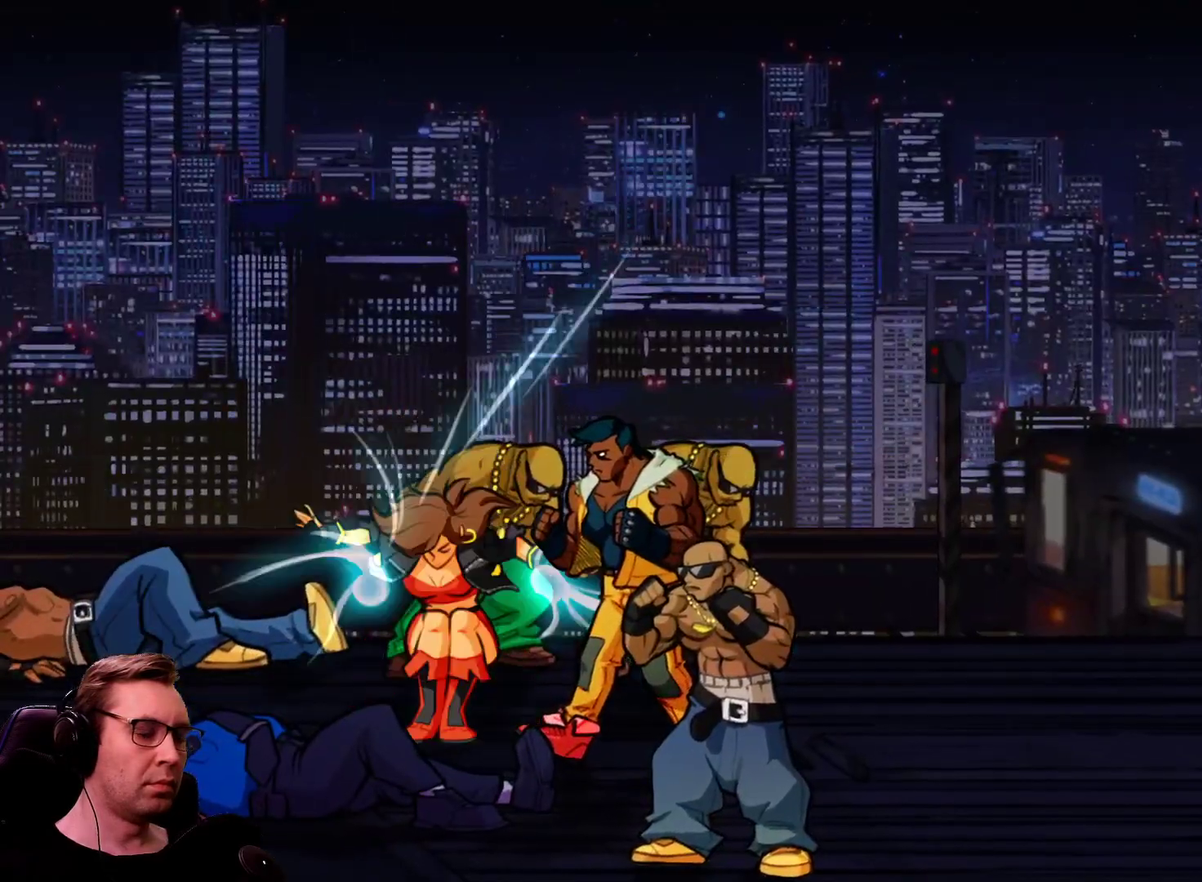
{"buttons": [], "events": []}
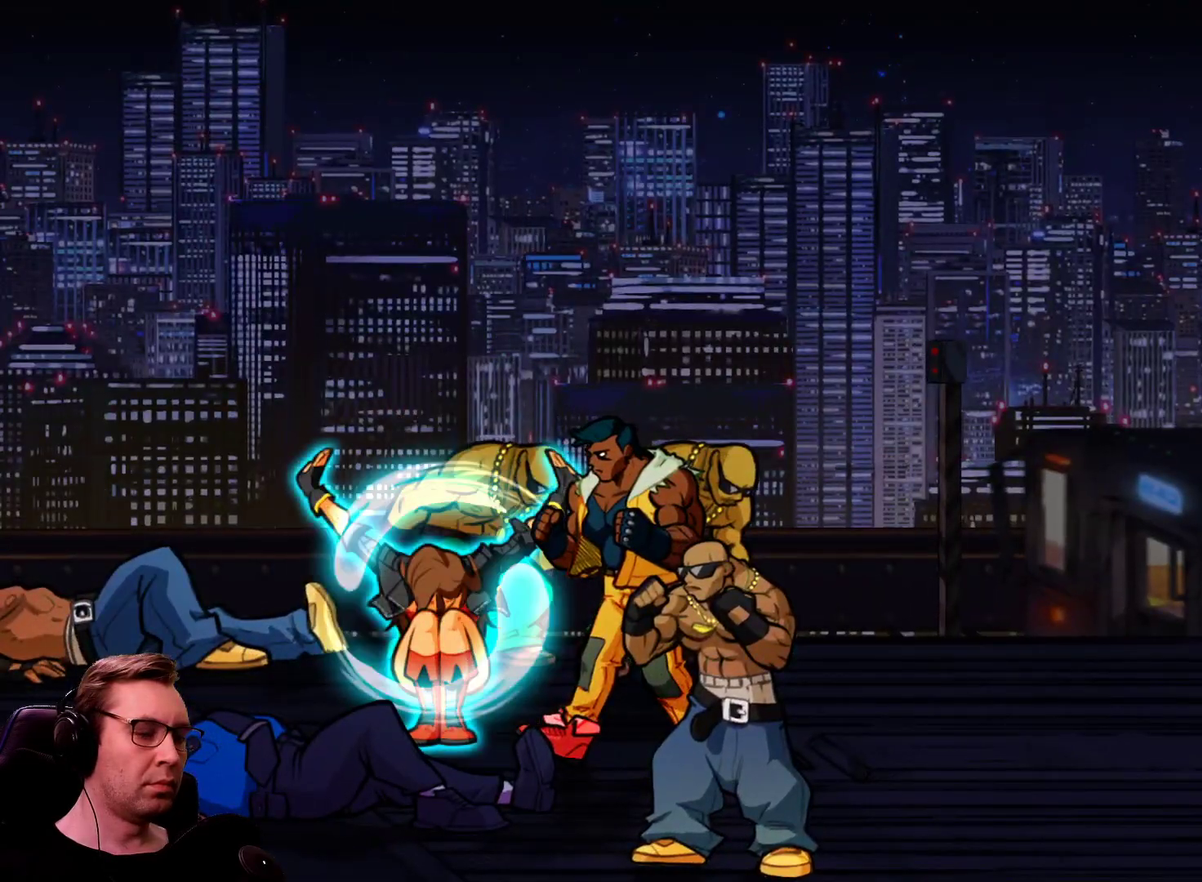
{"buttons": [], "events": []}
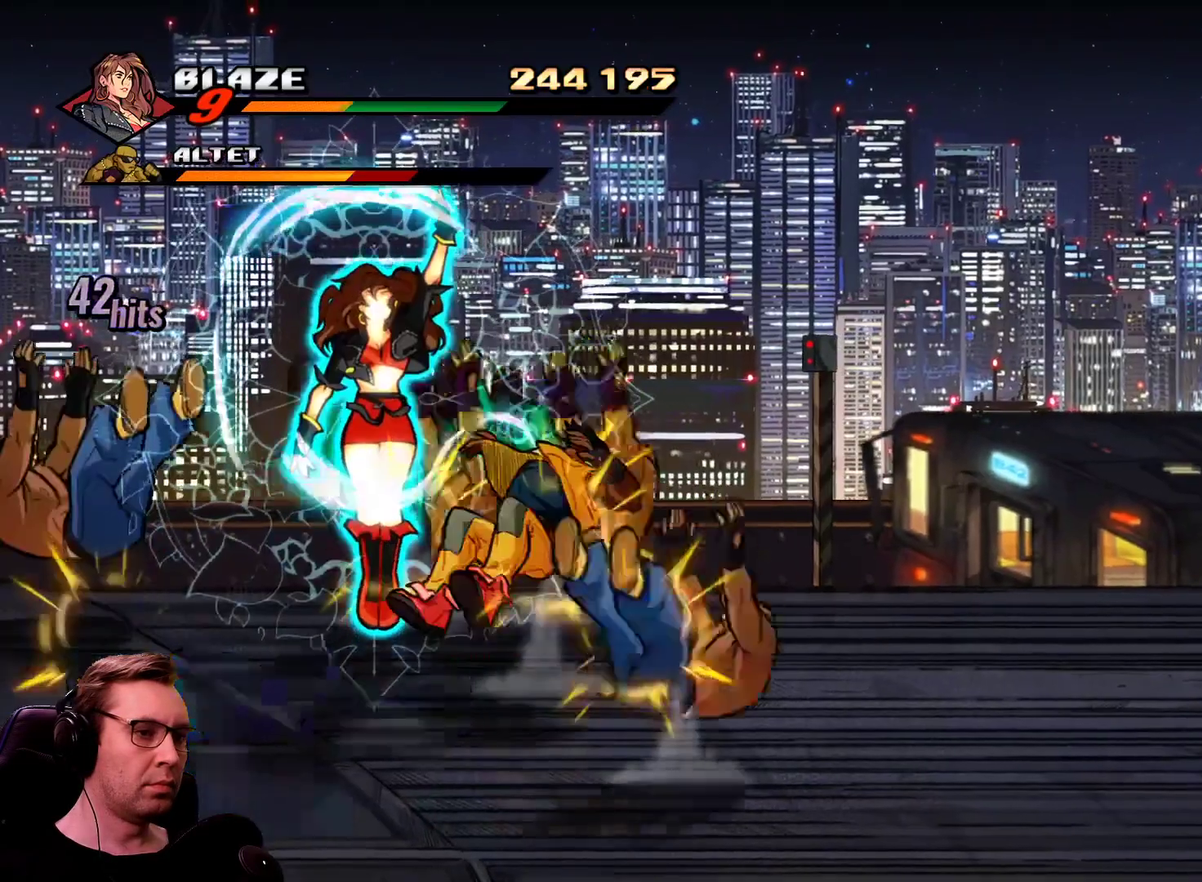
{"buttons": [], "events": []}
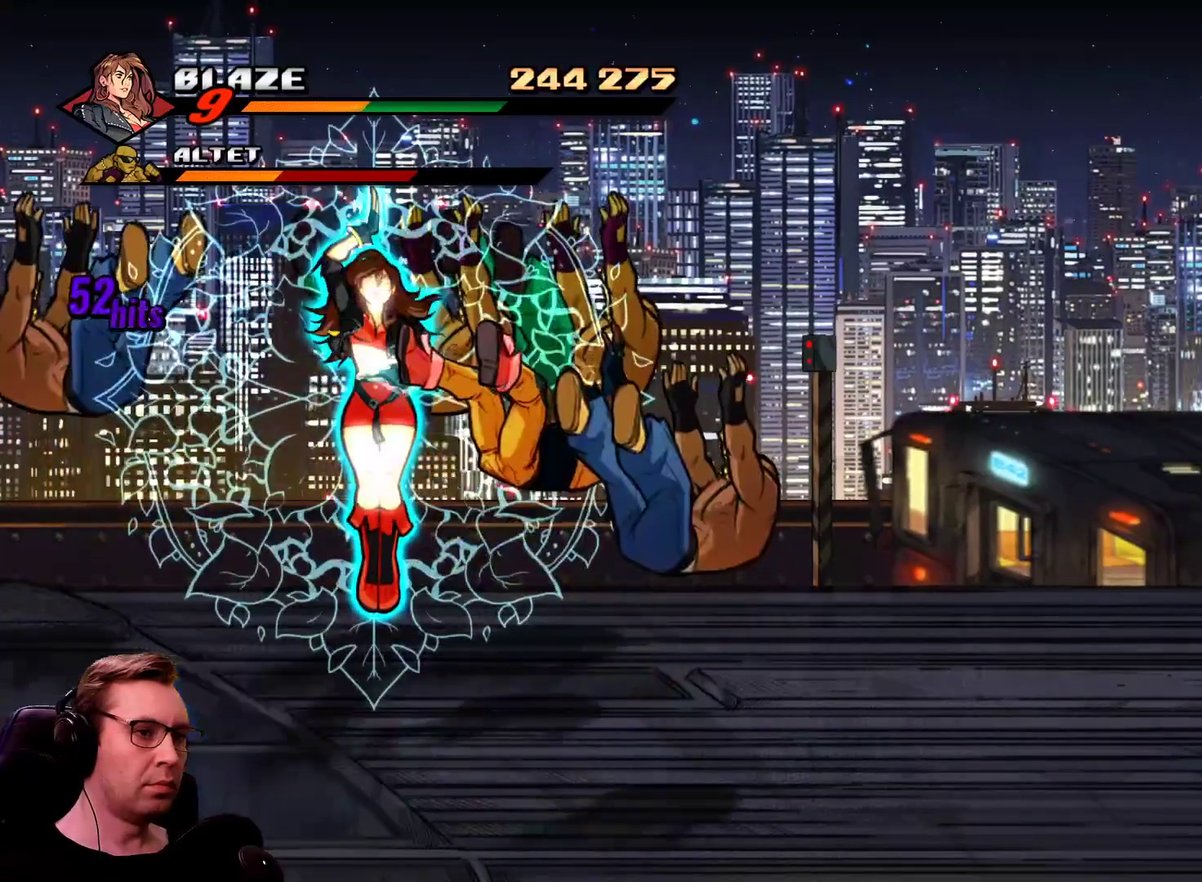
{"buttons": ["DPAD_RIGHT"], "events": [[217, "DPAD_RIGHT", "down"]]}
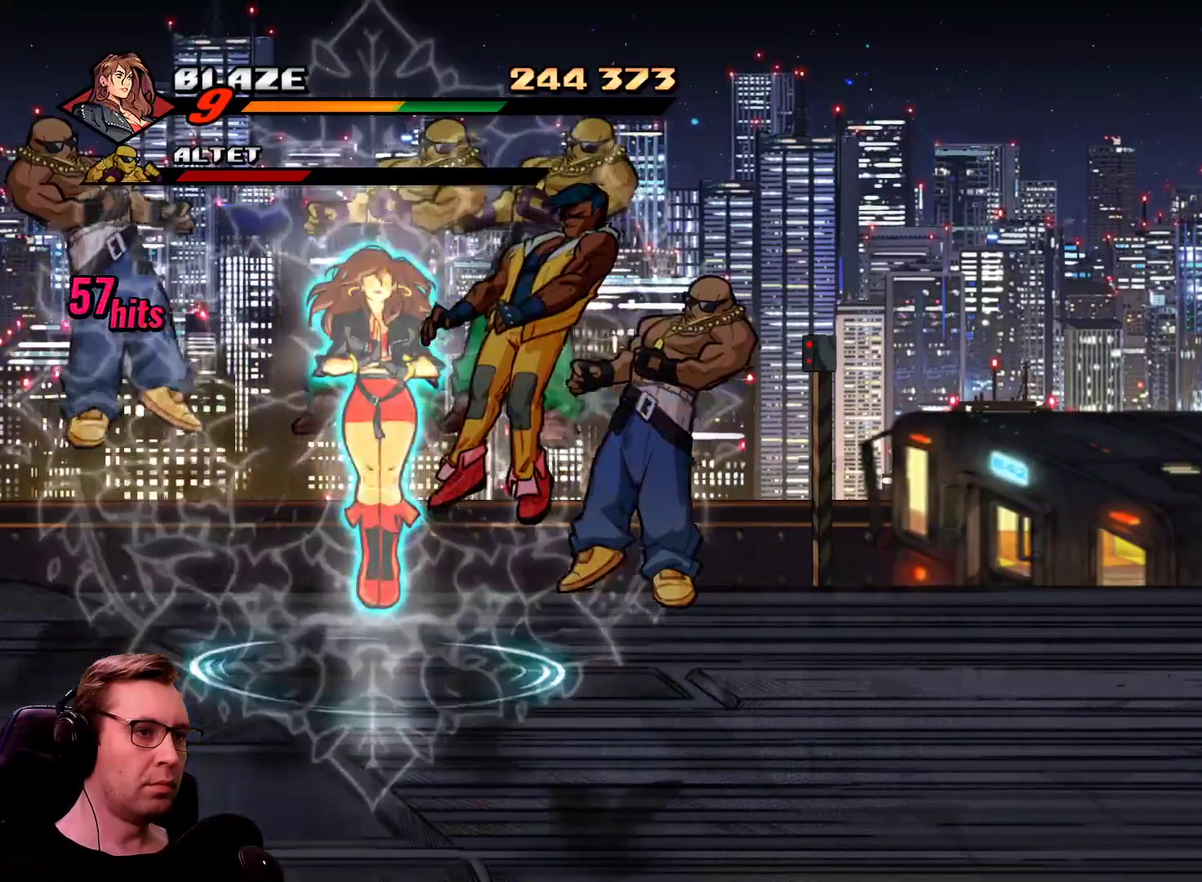
{"buttons": ["DPAD_RIGHT"], "events": []}
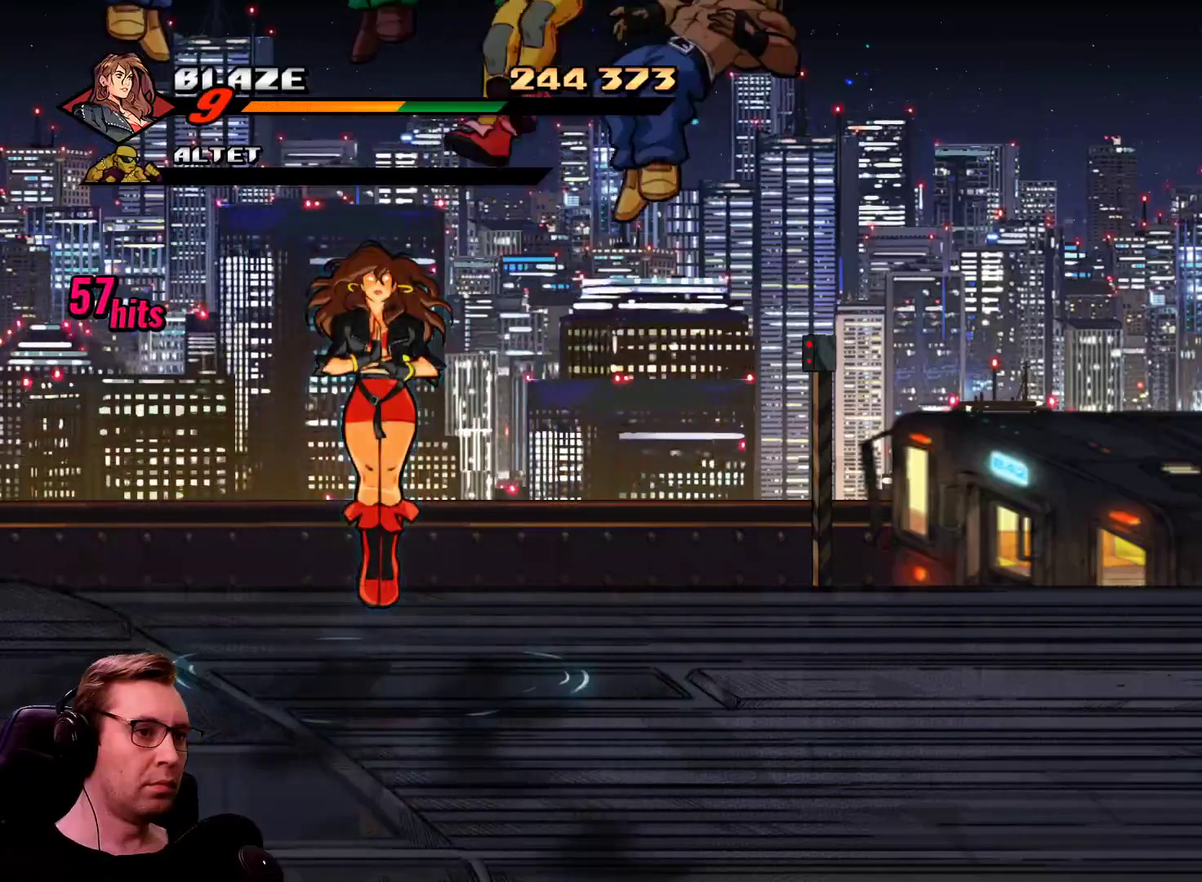
{"buttons": ["DPAD_UP", "DPAD_RIGHT"], "events": [[334, "DPAD_UP", "down"]]}
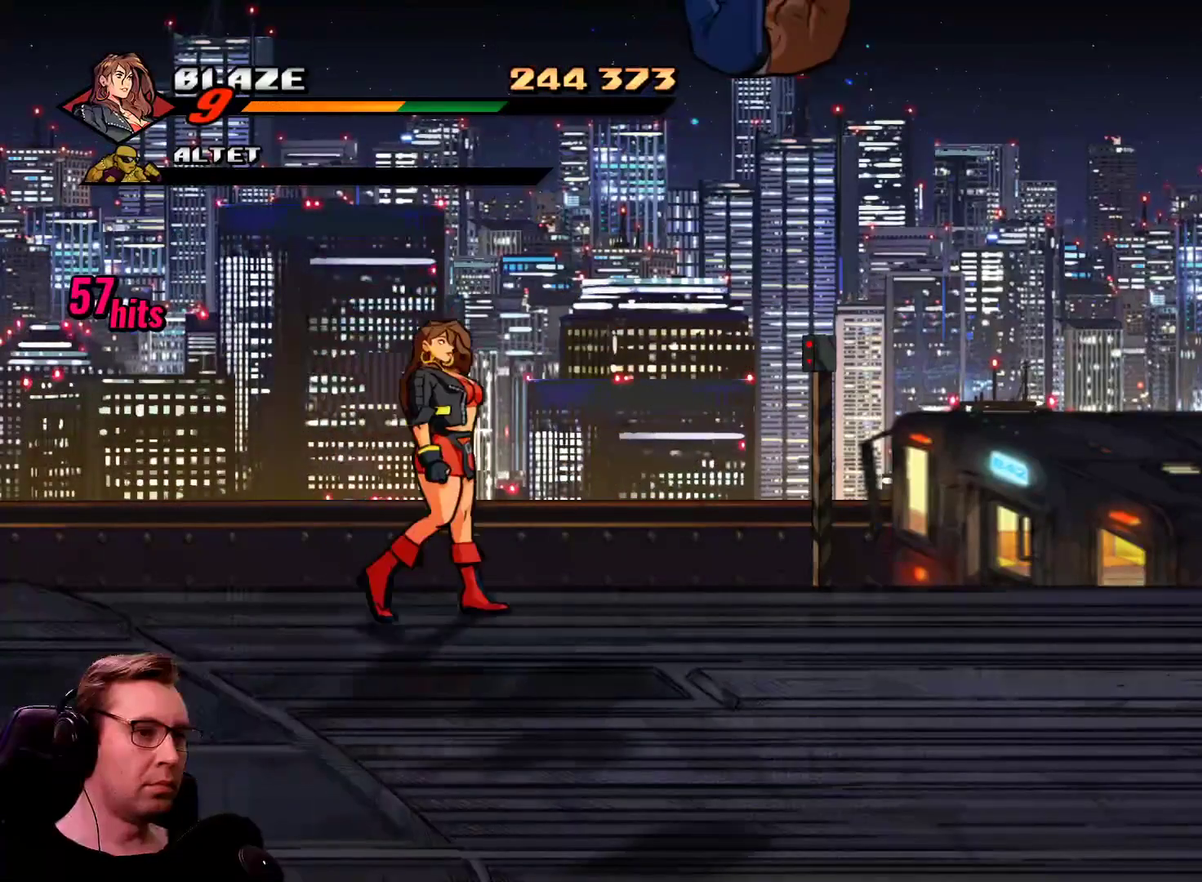
{"buttons": [], "events": [[216, "DPAD_UP", "up"], [350, "DPAD_RIGHT", "up"]]}
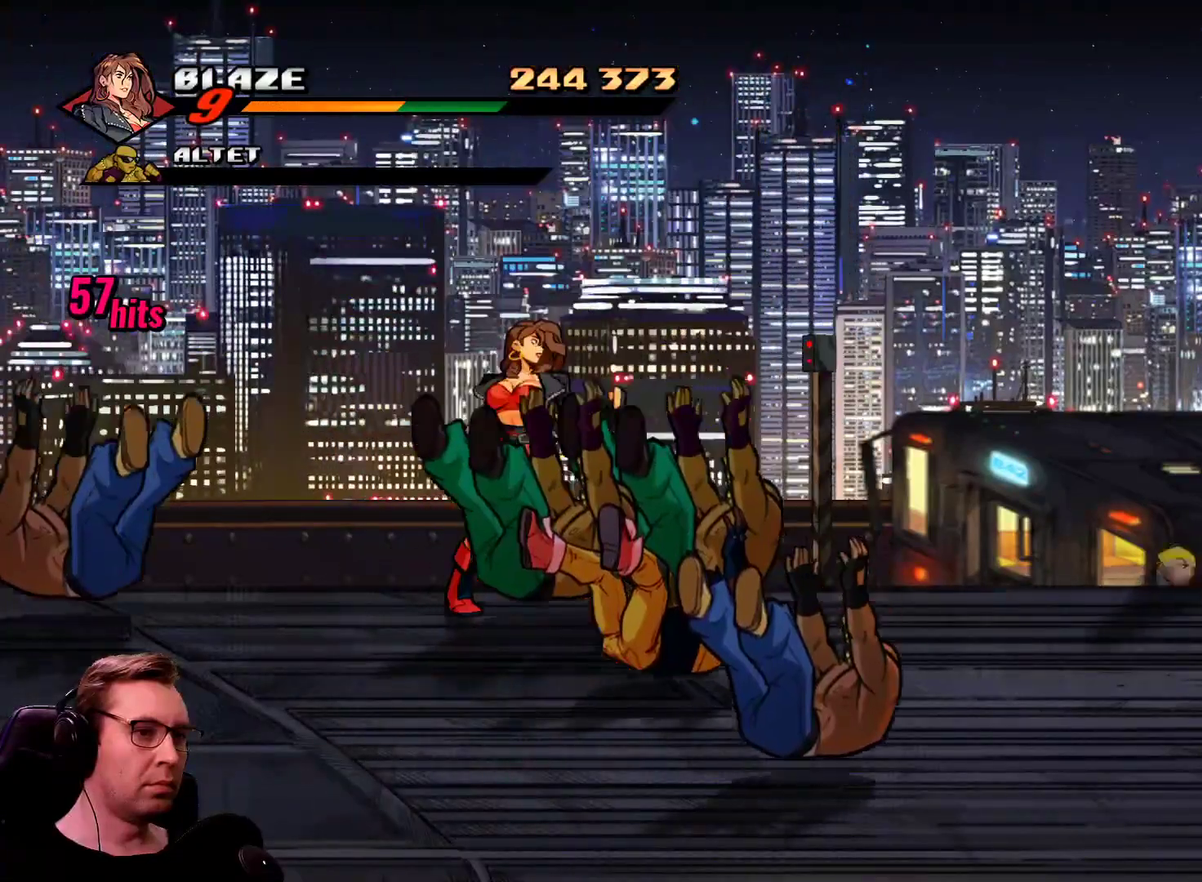
{"buttons": [], "events": []}
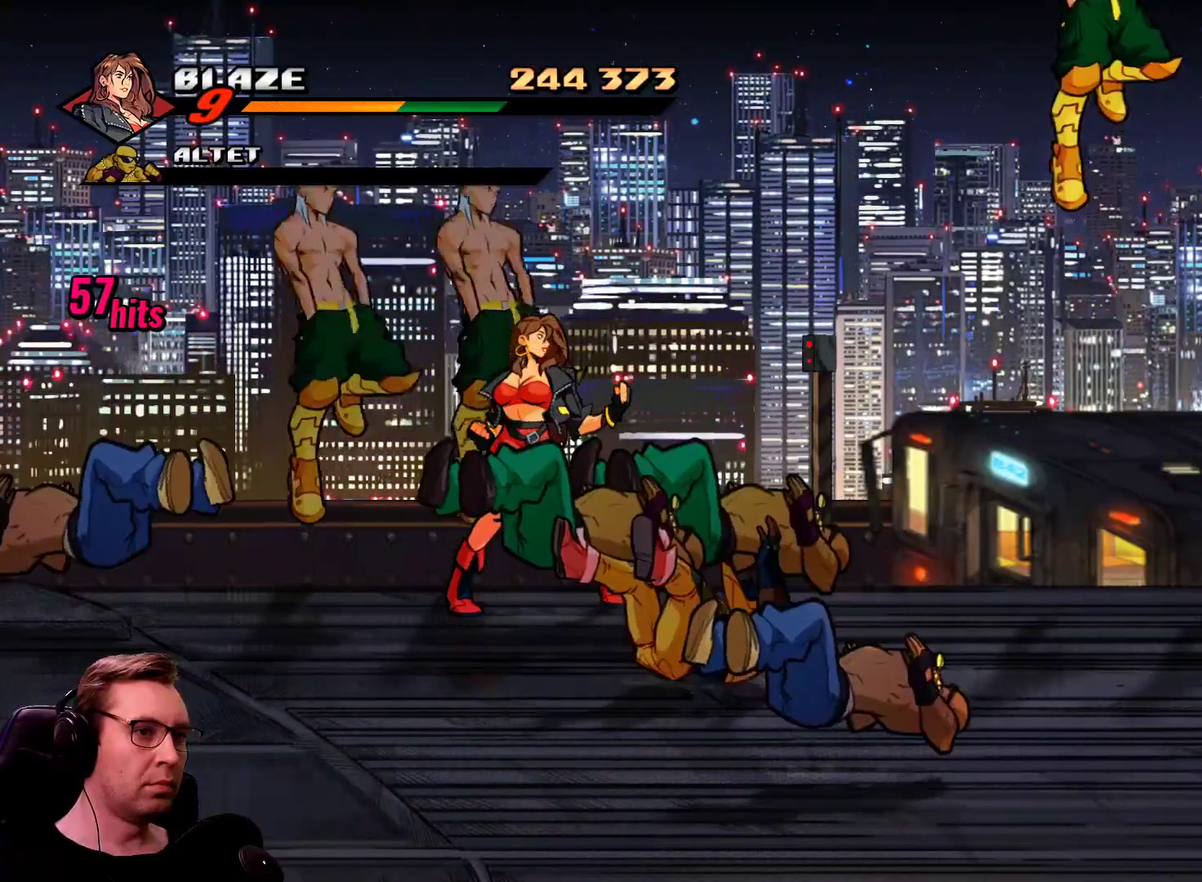
{"buttons": [], "events": [[50, "DPAD_RIGHT", "down"], [100, "DPAD_RIGHT", "up"]]}
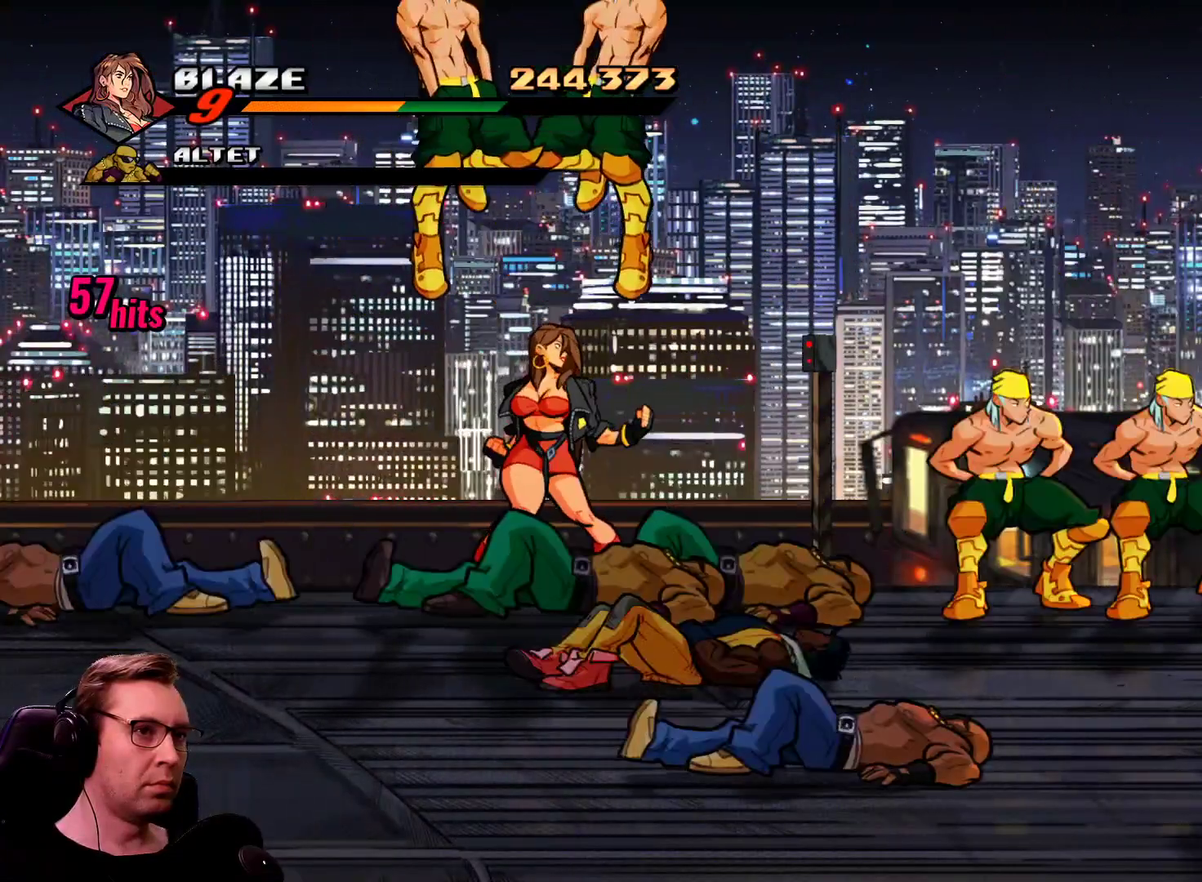
{"buttons": ["SQUARE", "DPAD_RIGHT"], "events": [[217, "DPAD_LEFT", "down"], [350, "DPAD_LEFT", "up"], [350, "DPAD_RIGHT", "down"], [401, "SQUARE", "down"]]}
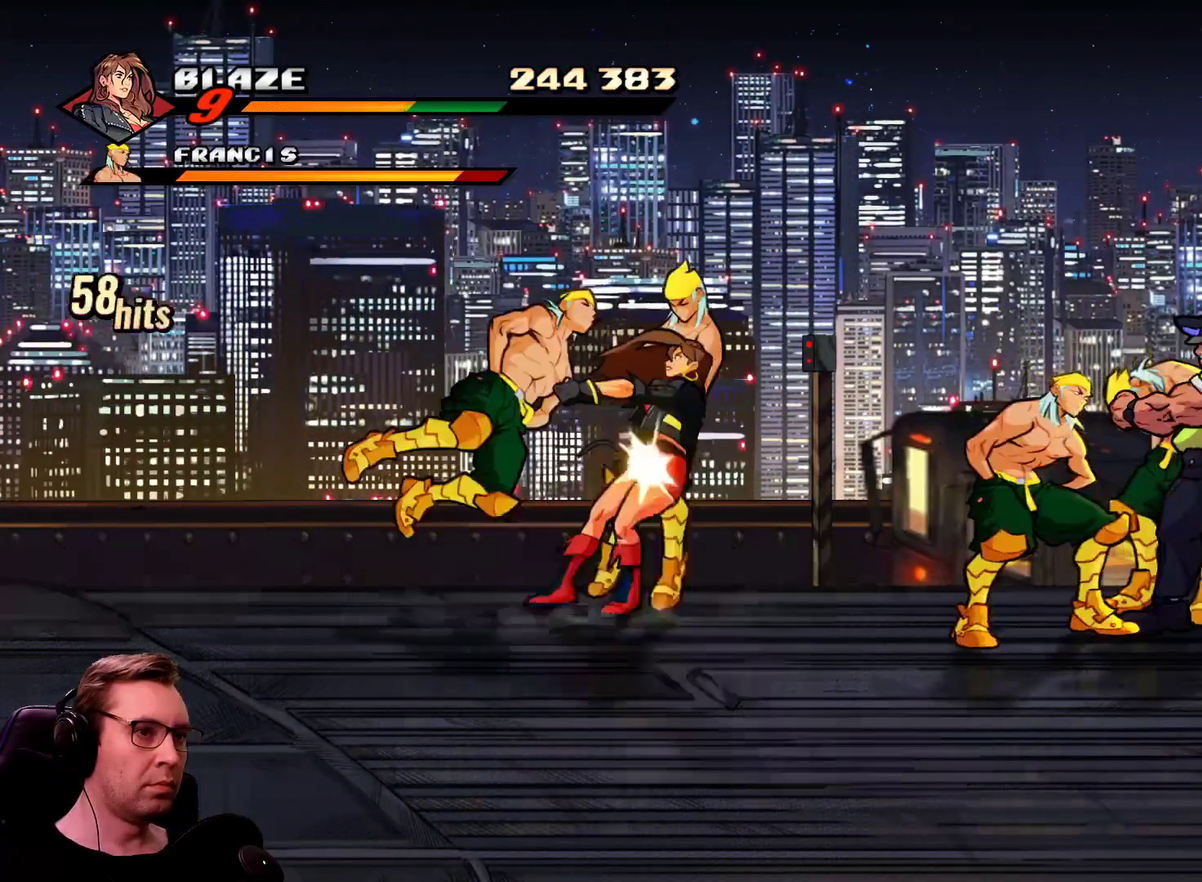
{"buttons": ["SQUARE", "DPAD_UP"], "events": [[233, "DPAD_RIGHT", "up"], [450, "DPAD_UP", "down"]]}
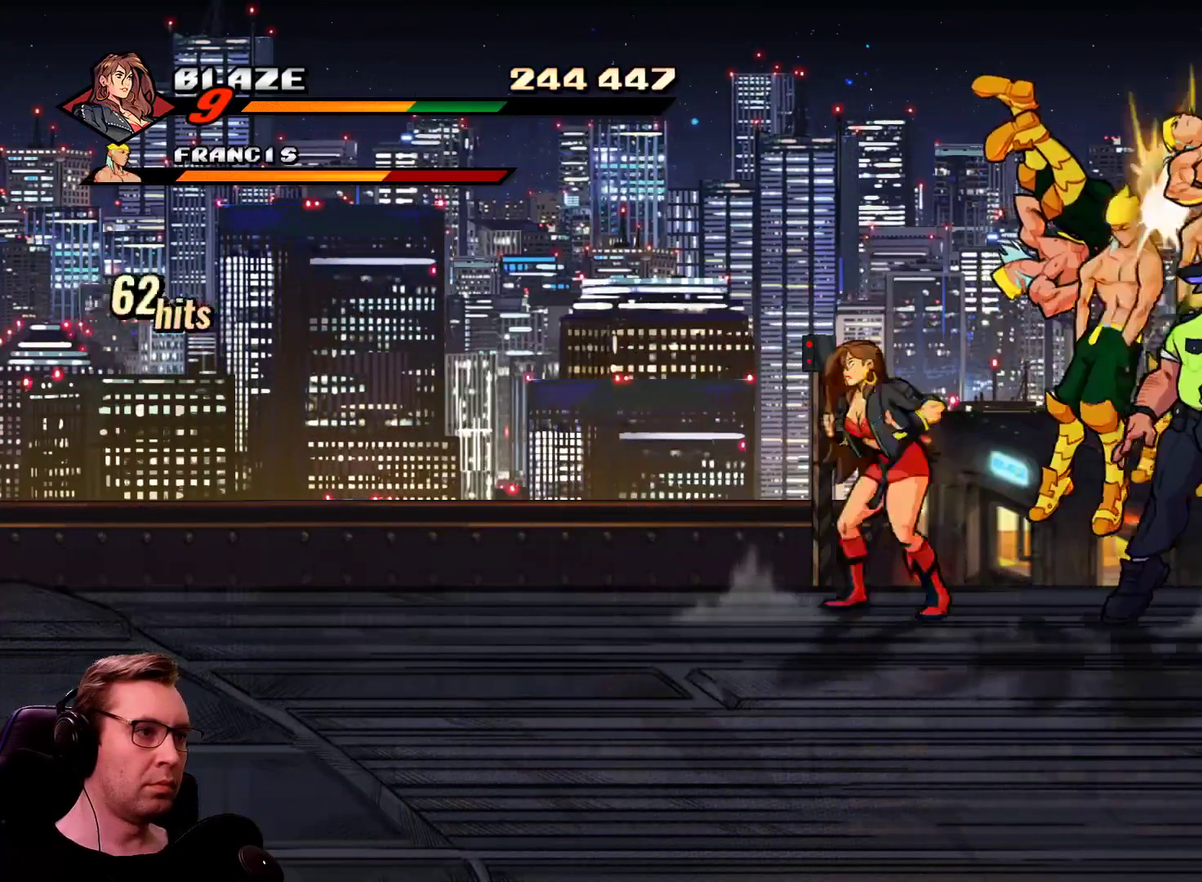
{"buttons": ["SQUARE"], "events": [[33, "CROSS", "down"], [33, "DPAD_UP", "up"], [117, "CROSS", "up"], [250, "DPAD_RIGHT", "down"], [334, "DPAD_DOWN", "down"], [467, "DPAD_DOWN", "up"], [467, "DPAD_RIGHT", "up"]]}